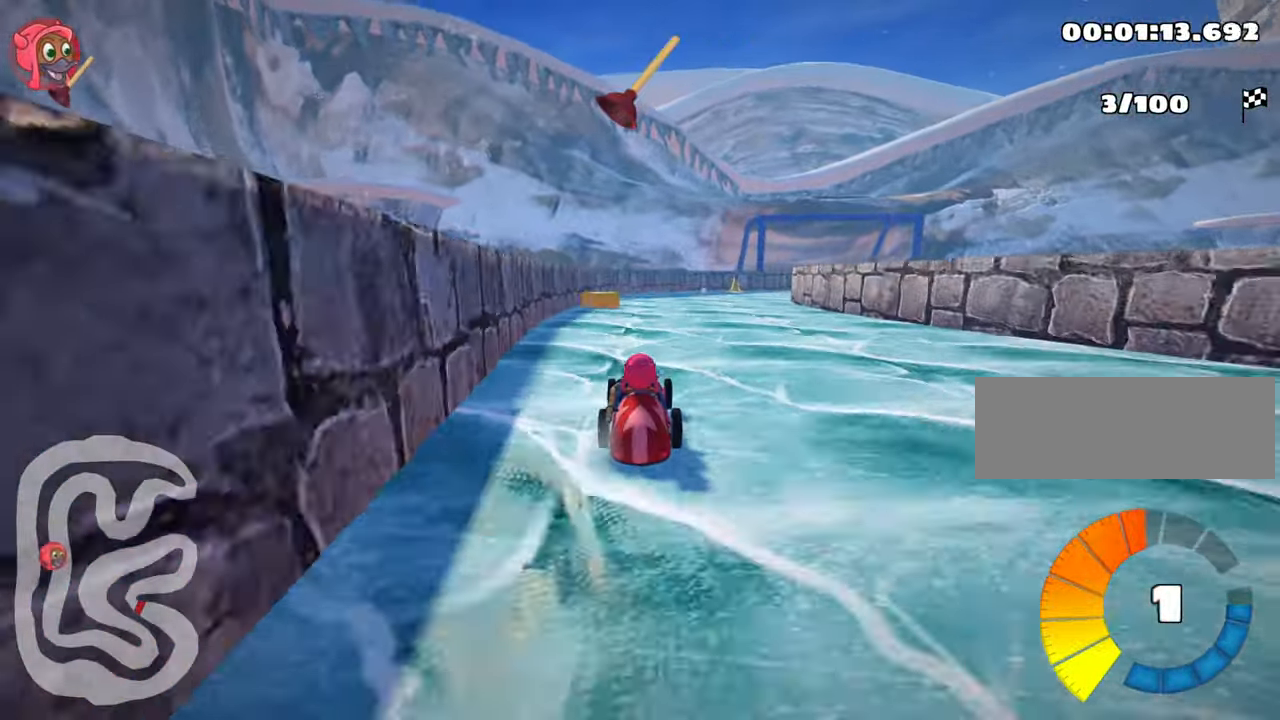
Gameplay with keyboard; each line is a JSON object with the keys held at the frame after it. "events" lists presses ("down") and releases ("up") of "down", "fire", "flag", "left", "look", "nitro", "right", "skid" and "up" between this image and that frame as [ms after this image, input, new state], when the widget could be followed in between. No other keys are recorded. Mouse input is not recorded. Key names are as the overlay labels them; some are game actions (e.g. jump) rather than physical keys.
{"keys": ["left", "skid", "up"], "events": [[50, "right", "down"], [50, "skid", "down"], [216, "right", "up"], [283, "left", "down"]]}
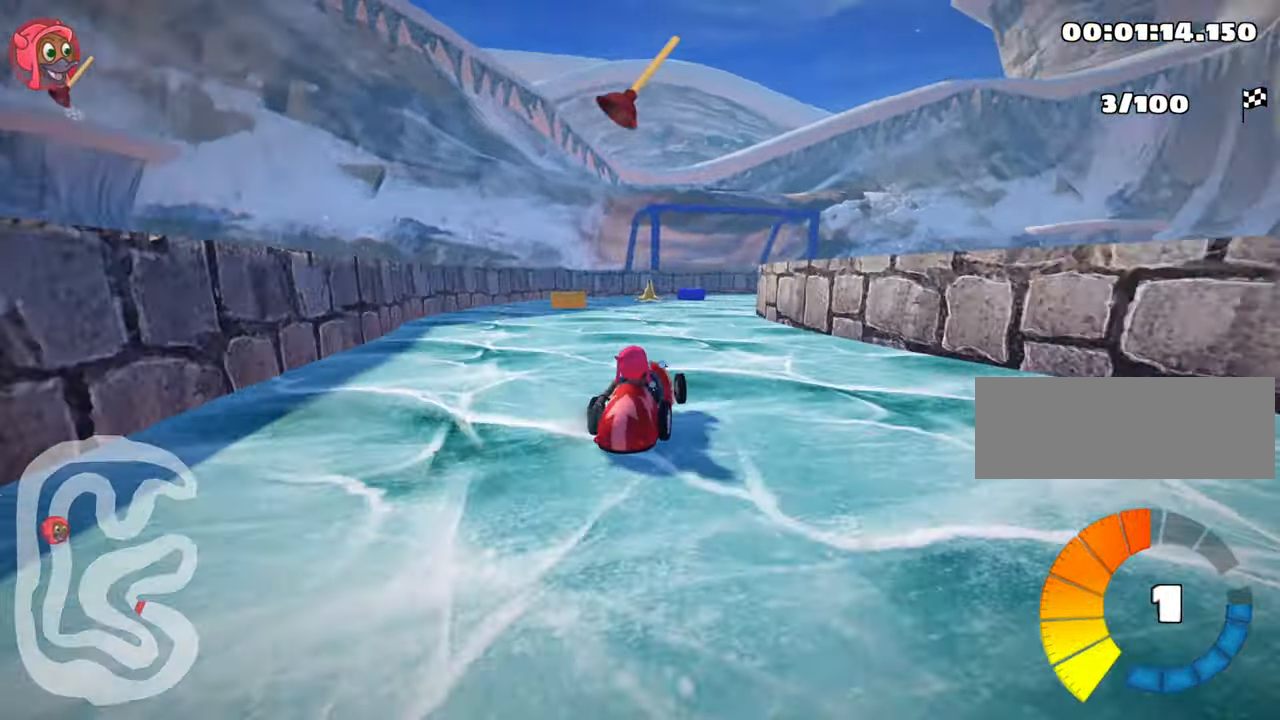
{"keys": ["skid", "up"], "events": [[417, "left", "up"]]}
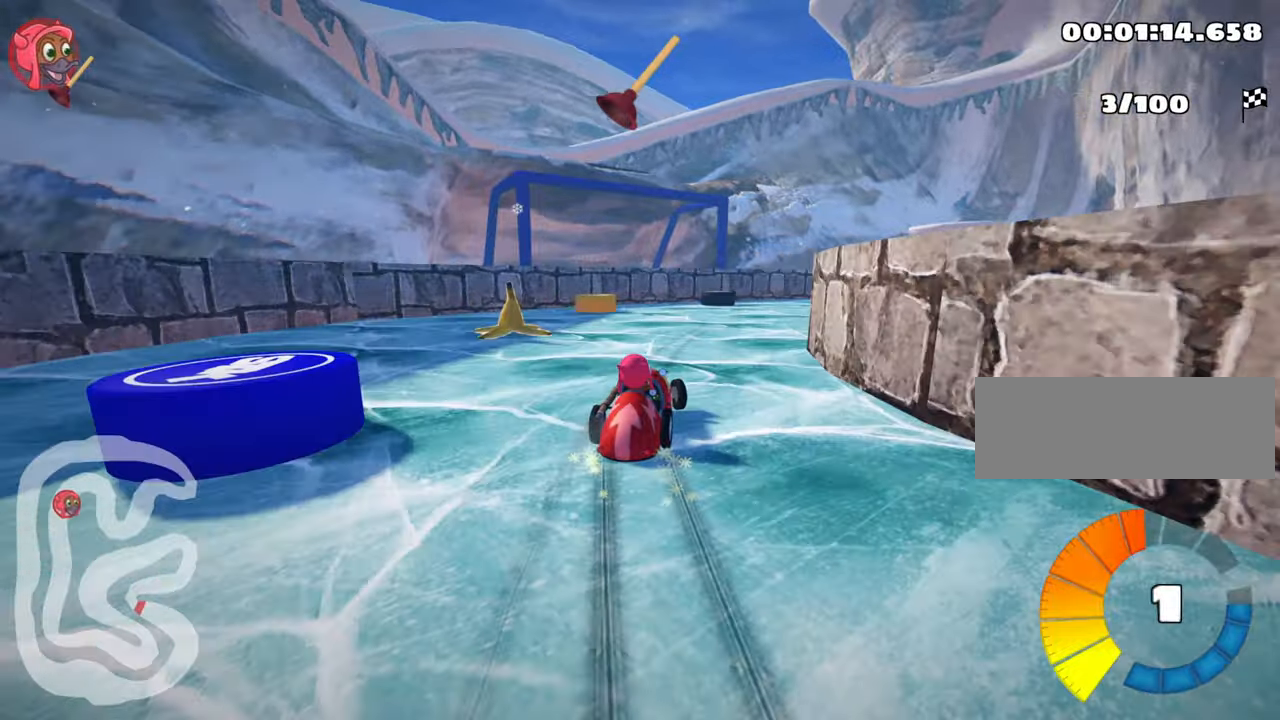
{"keys": ["right"], "events": [[67, "right", "down"], [200, "up", "up"], [233, "skid", "up"]]}
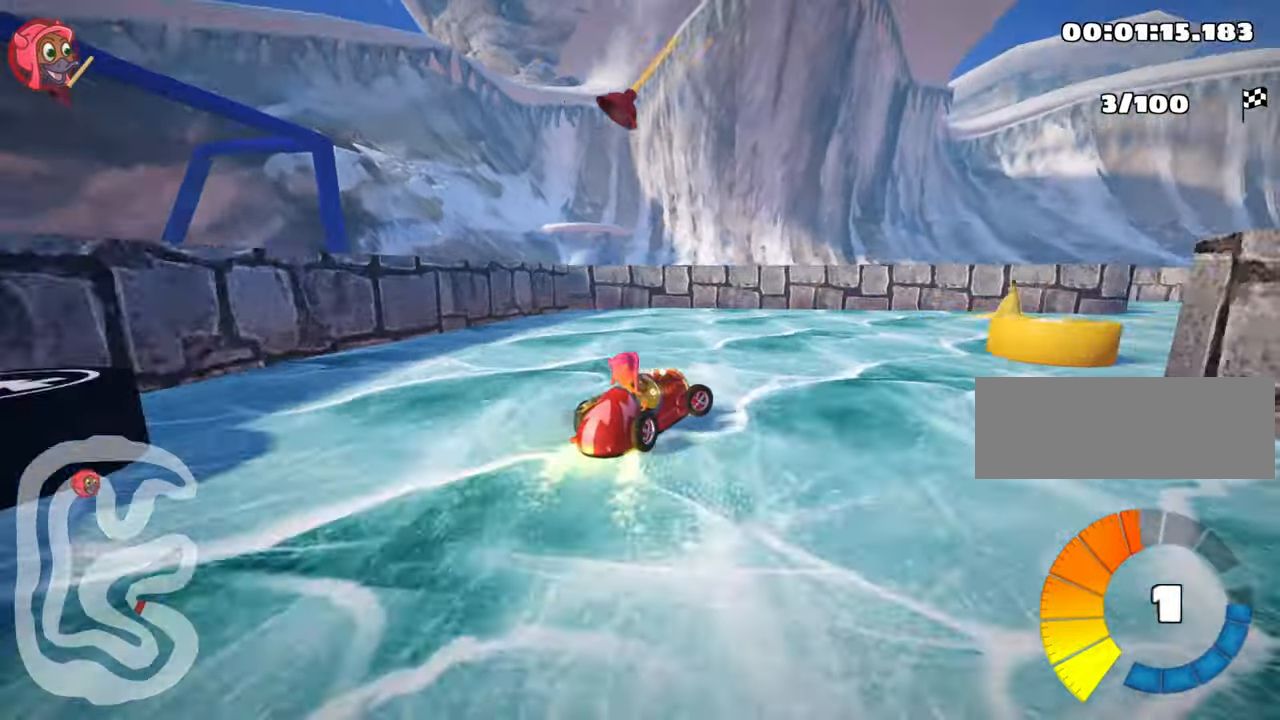
{"keys": ["right"], "events": []}
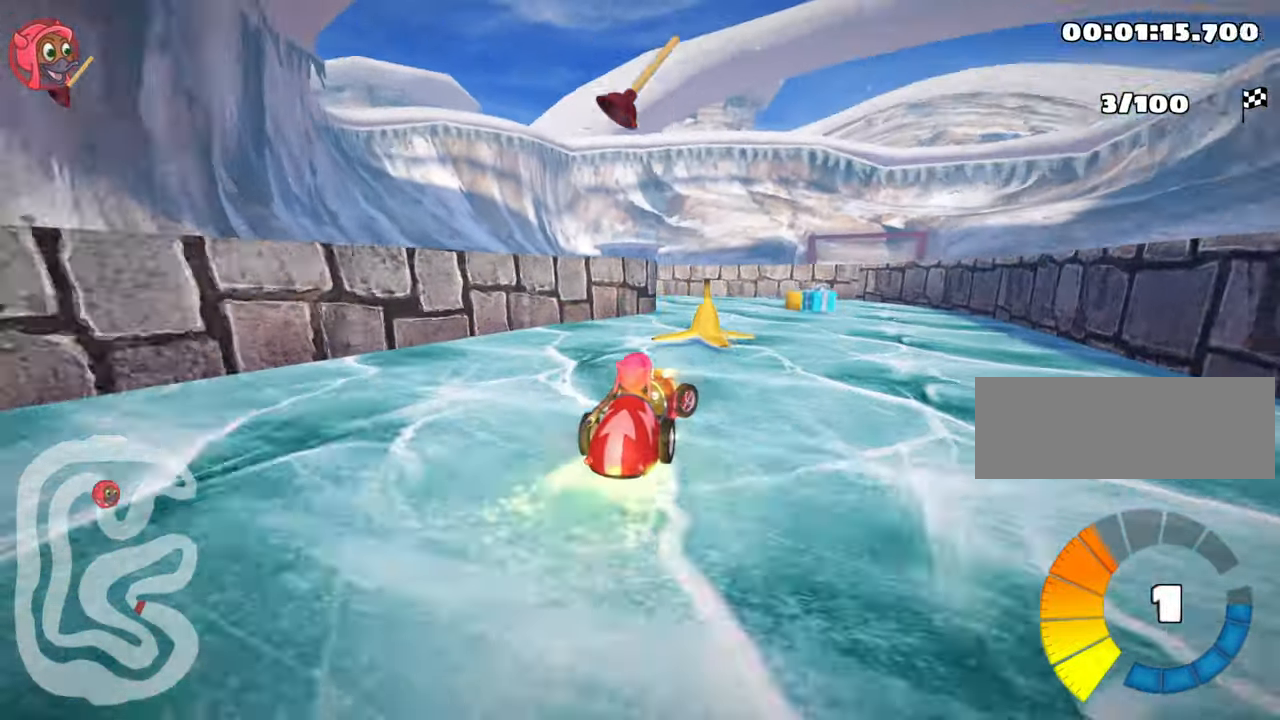
{"keys": ["left", "skid"], "events": [[183, "right", "up"], [200, "left", "down"], [233, "skid", "down"]]}
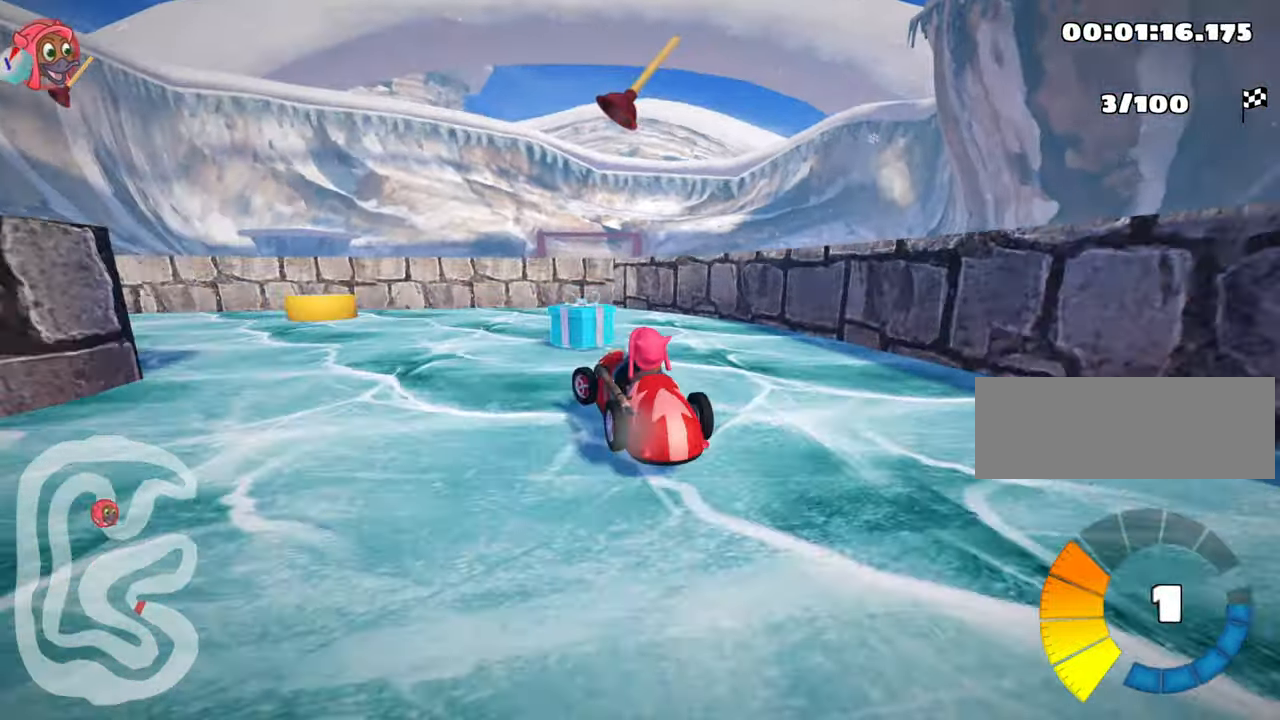
{"keys": ["left", "up"], "events": [[50, "up", "down"], [300, "skid", "up"]]}
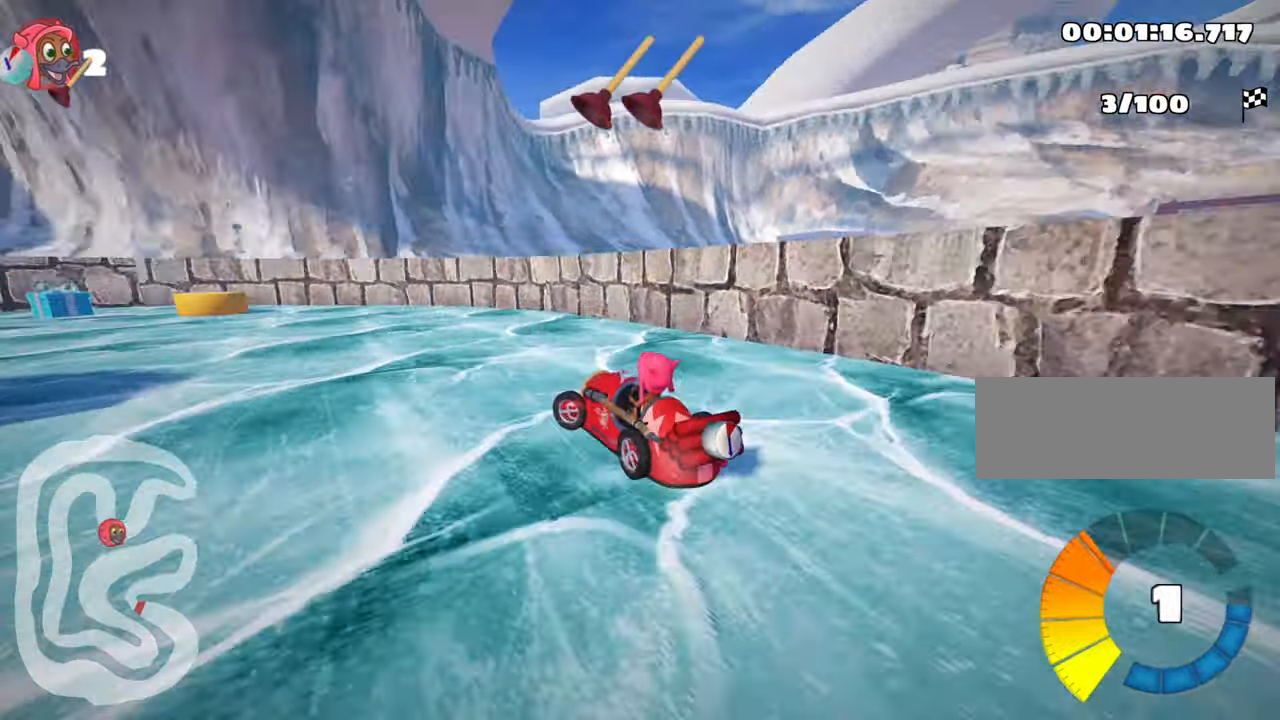
{"keys": ["left", "up"], "events": [[317, "fire", "down"], [417, "fire", "up"]]}
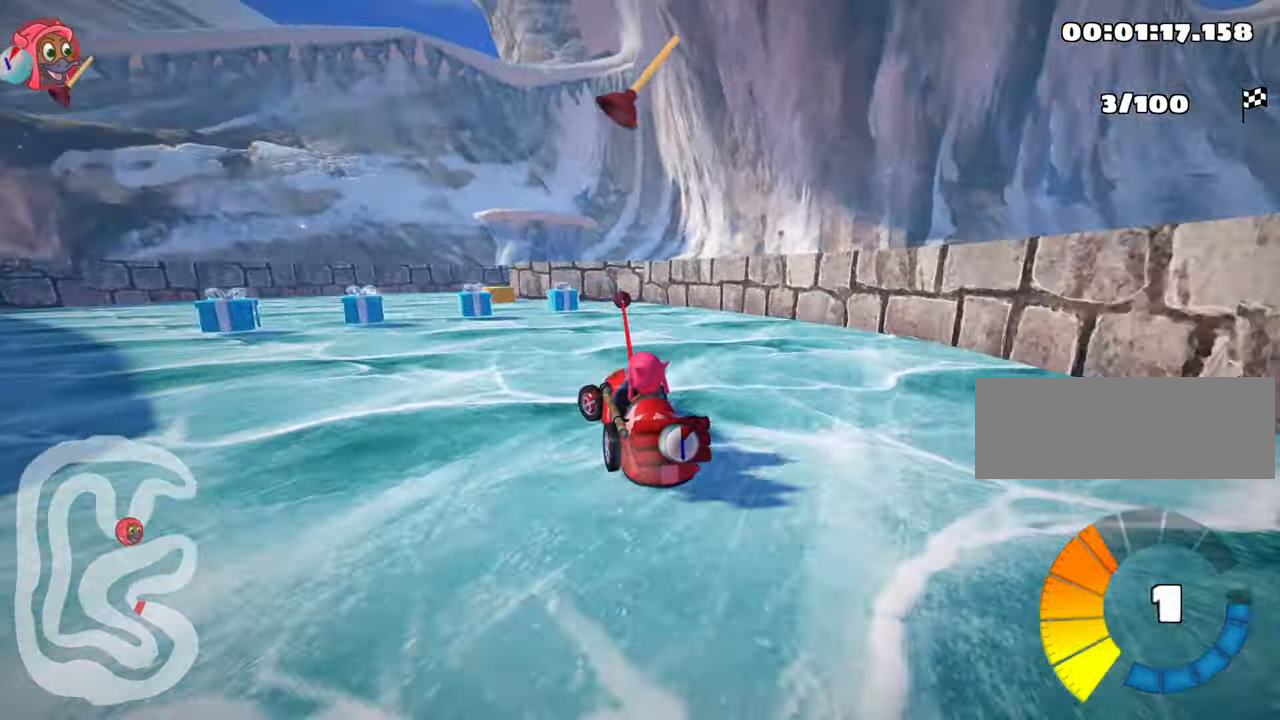
{"keys": ["right", "skid", "up"], "events": [[17, "left", "up"], [467, "skid", "down"], [500, "right", "down"]]}
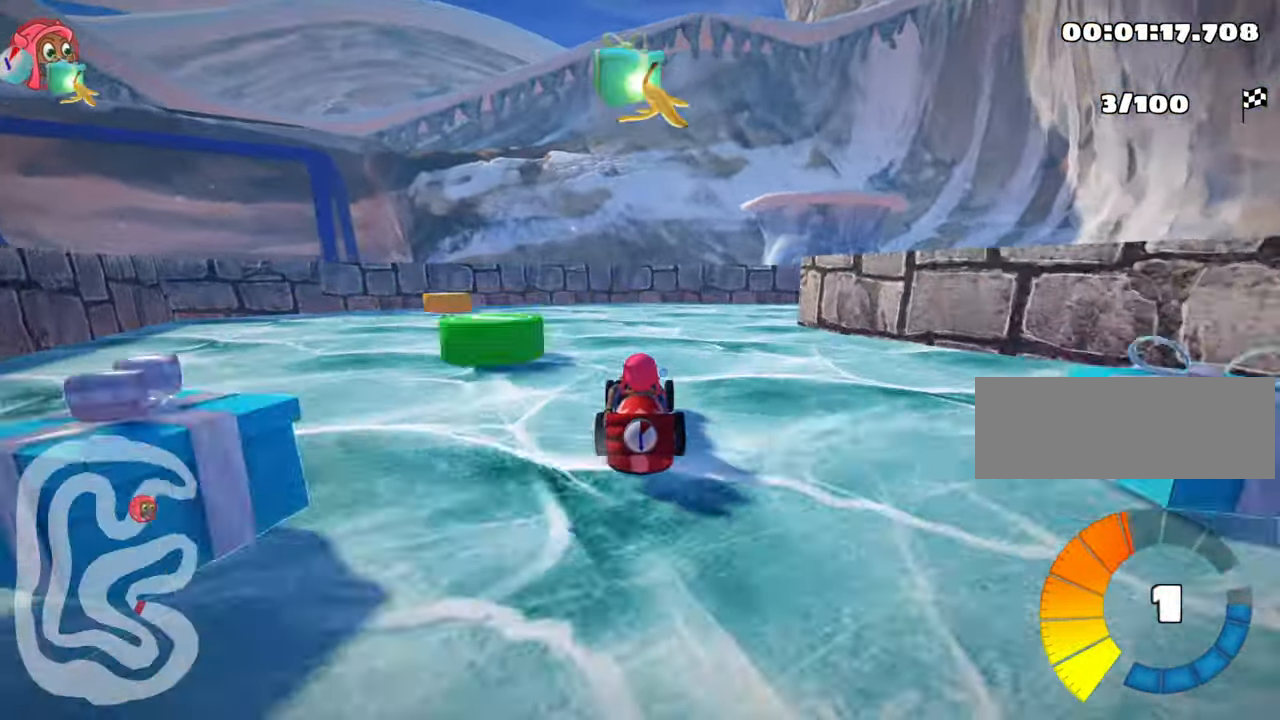
{"keys": [], "events": [[33, "up", "up"], [317, "skid", "up"], [483, "right", "up"]]}
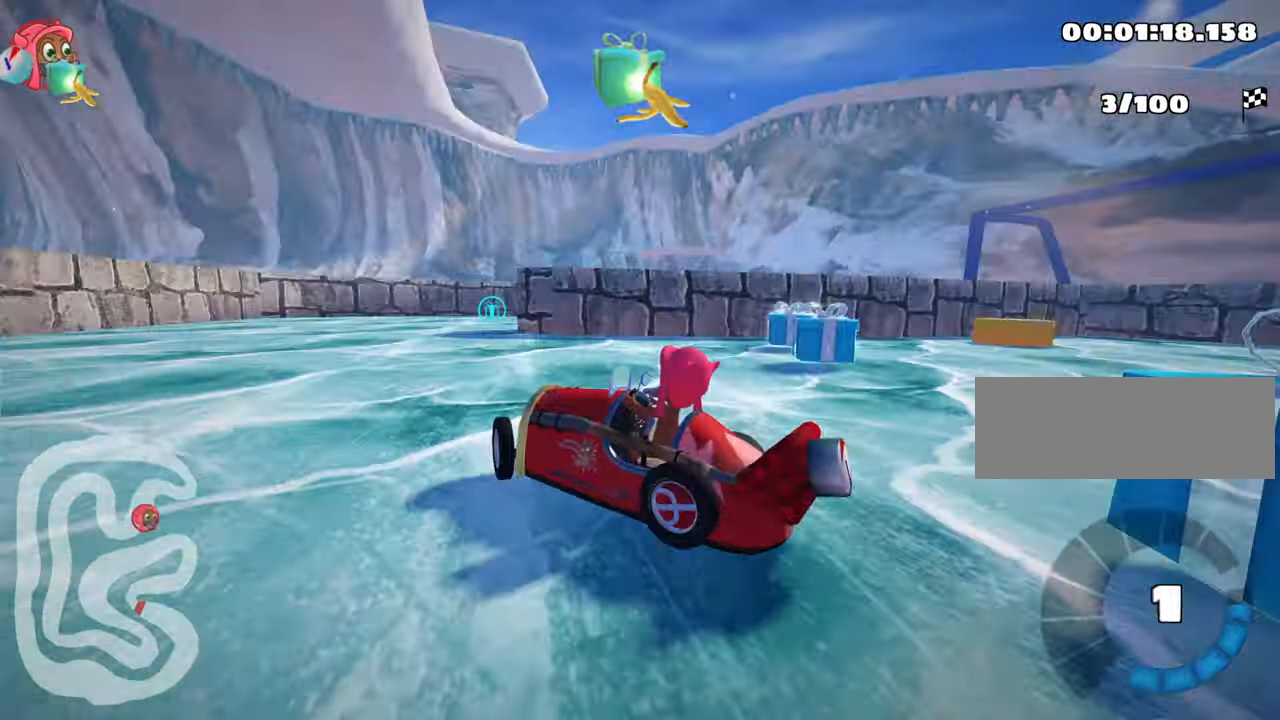
{"keys": ["right"], "events": [[467, "right", "down"]]}
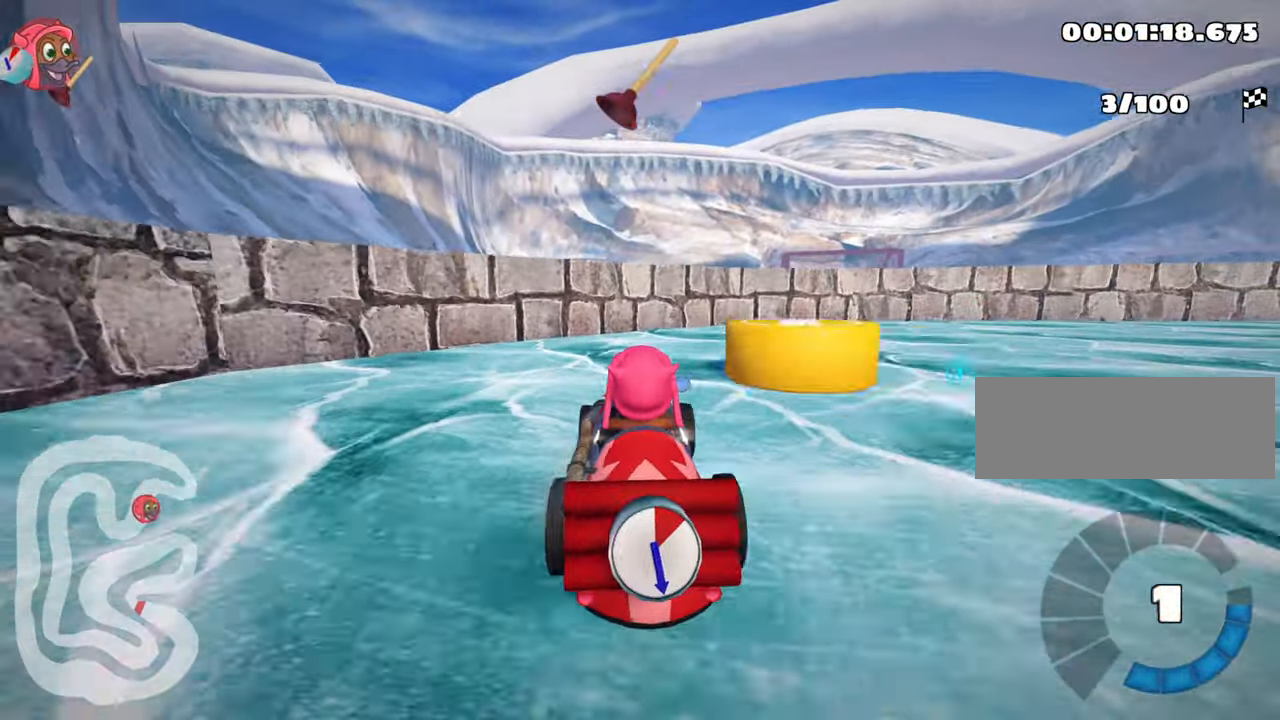
{"keys": ["up"], "events": [[33, "down", "down"], [317, "down", "up"], [383, "right", "up"], [417, "up", "down"]]}
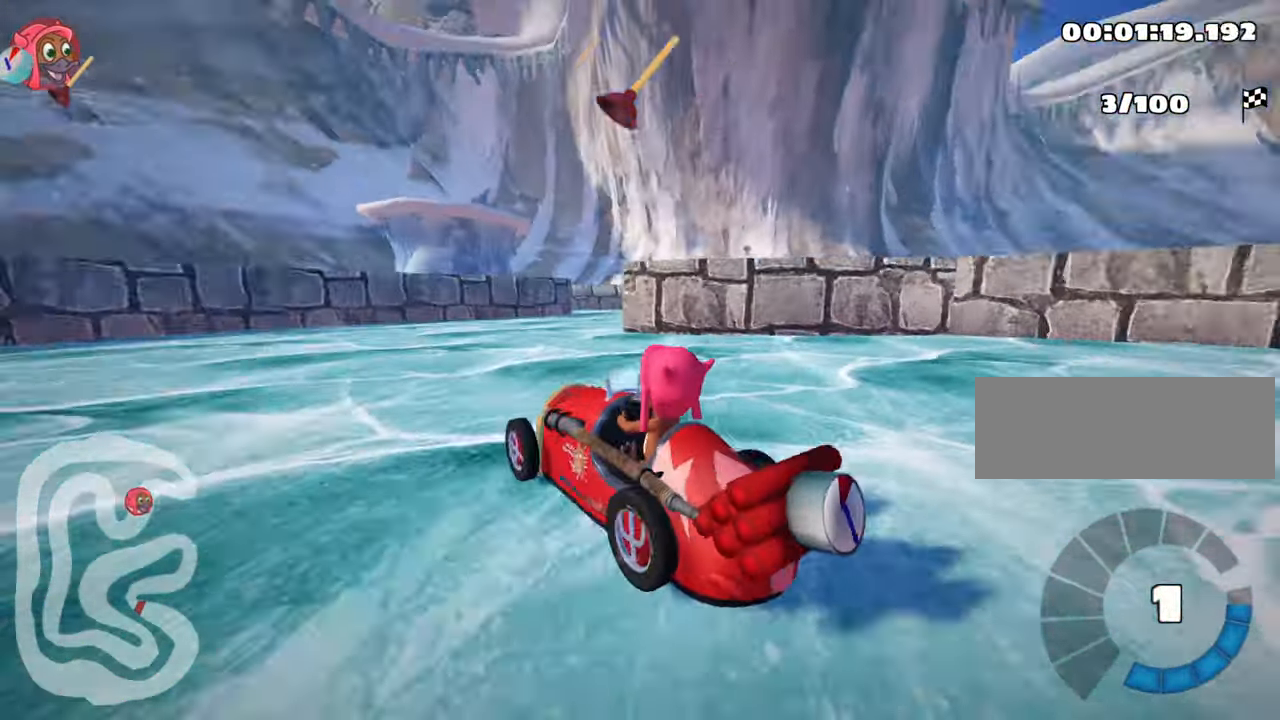
{"keys": ["nitro", "right", "skid", "up"], "events": [[33, "nitro", "down"], [384, "right", "down"], [384, "skid", "down"]]}
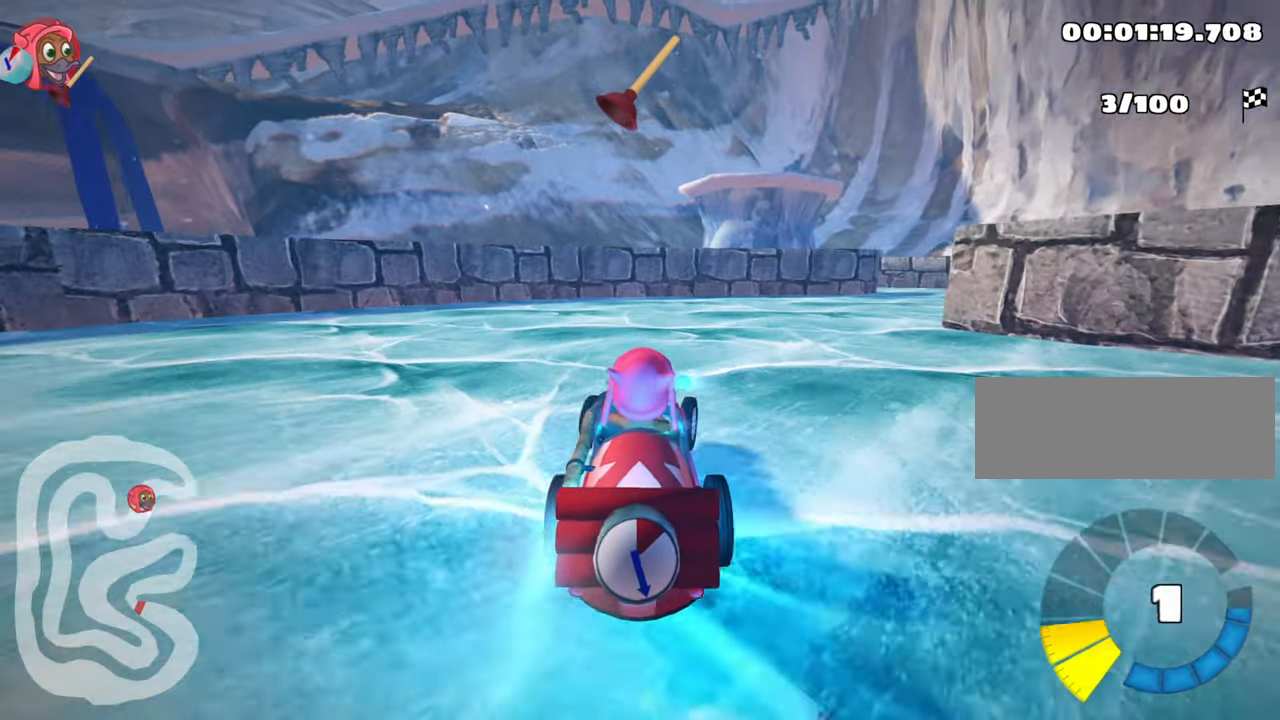
{"keys": ["right", "up"], "events": [[84, "right", "up"], [384, "nitro", "up"], [384, "right", "down"], [450, "skid", "up"]]}
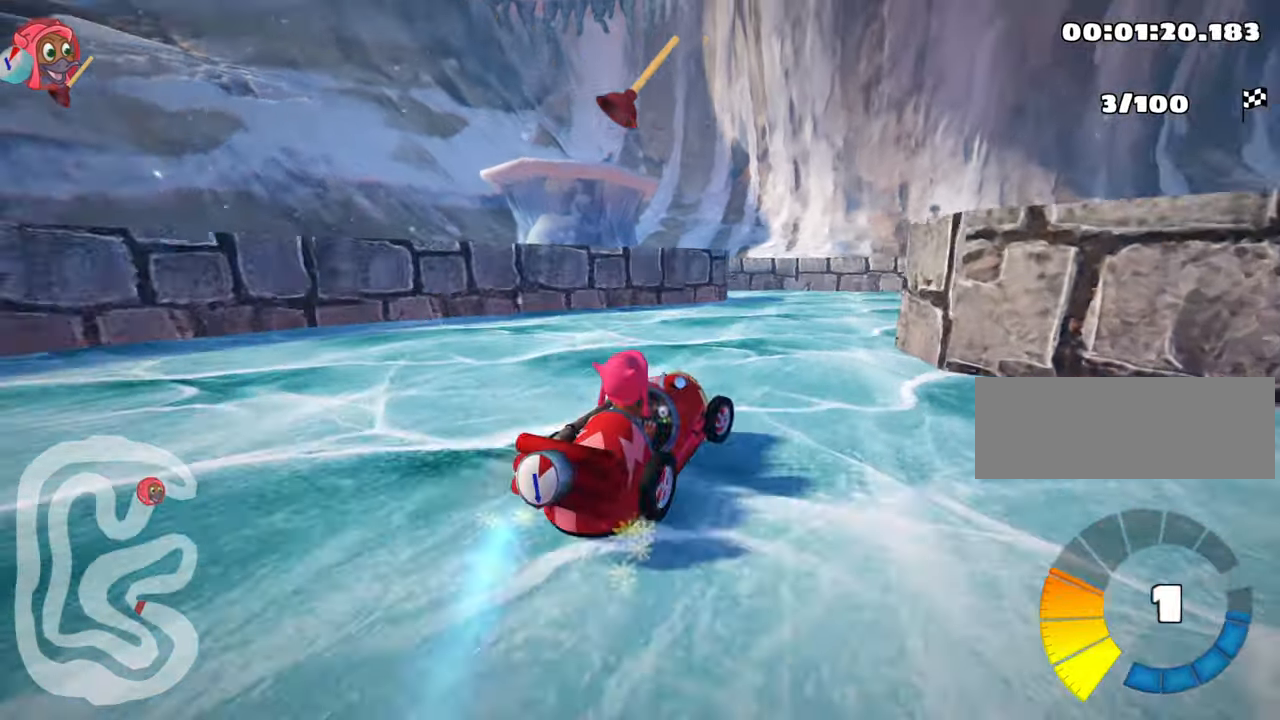
{"keys": ["left", "skid", "up"], "events": [[217, "right", "up"], [284, "left", "down"], [317, "skid", "down"]]}
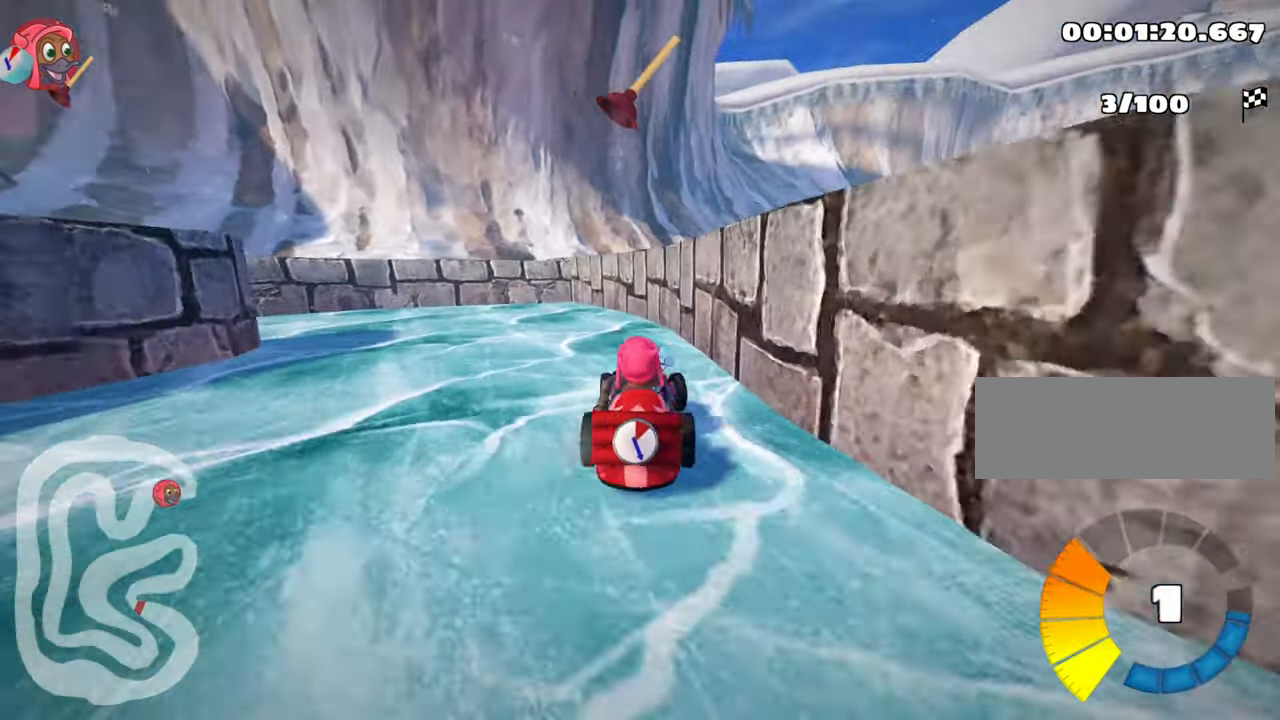
{"keys": ["left", "up"], "events": [[334, "skid", "up"]]}
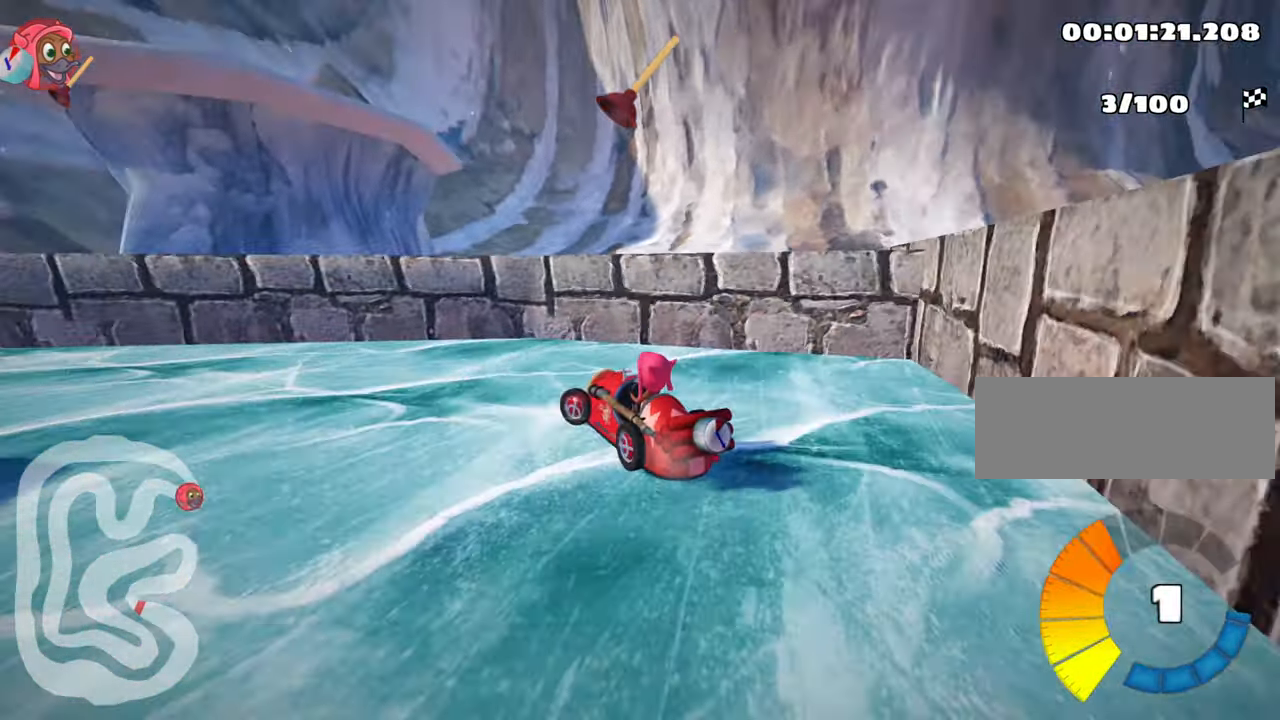
{"keys": ["left", "up"], "events": []}
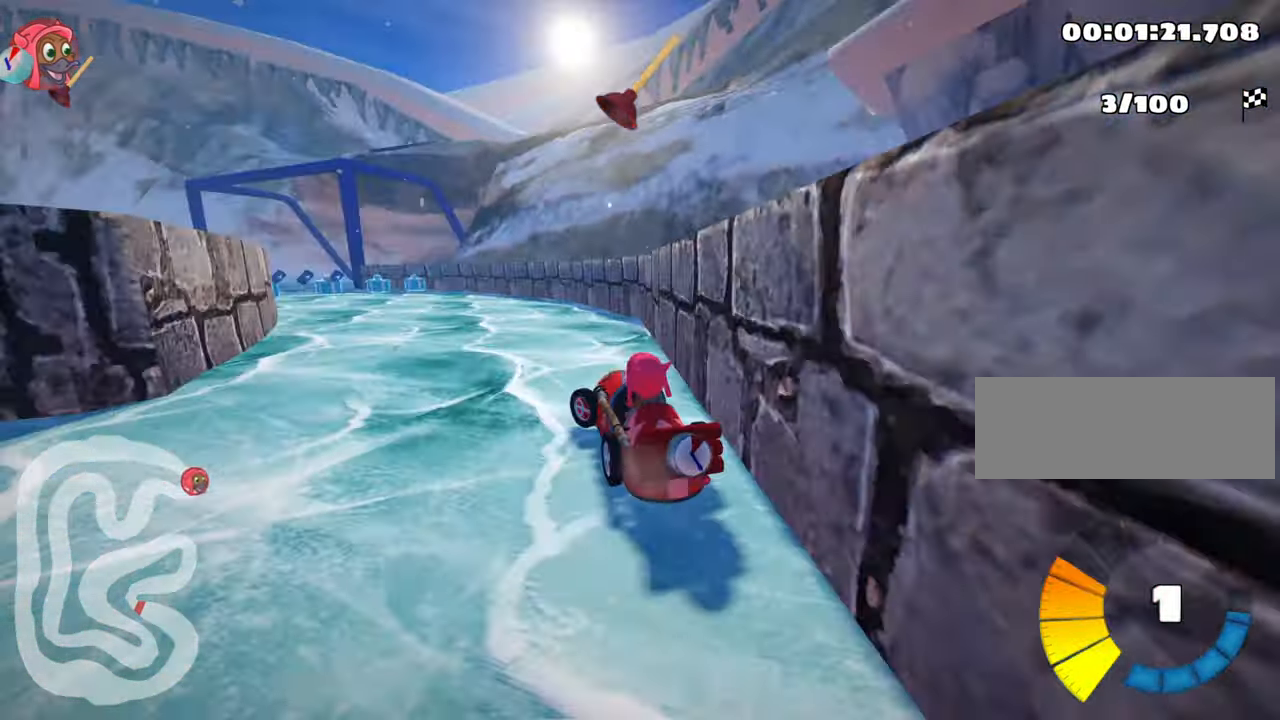
{"keys": ["nitro", "right", "up"], "events": [[67, "nitro", "down"], [100, "left", "up"], [500, "right", "down"]]}
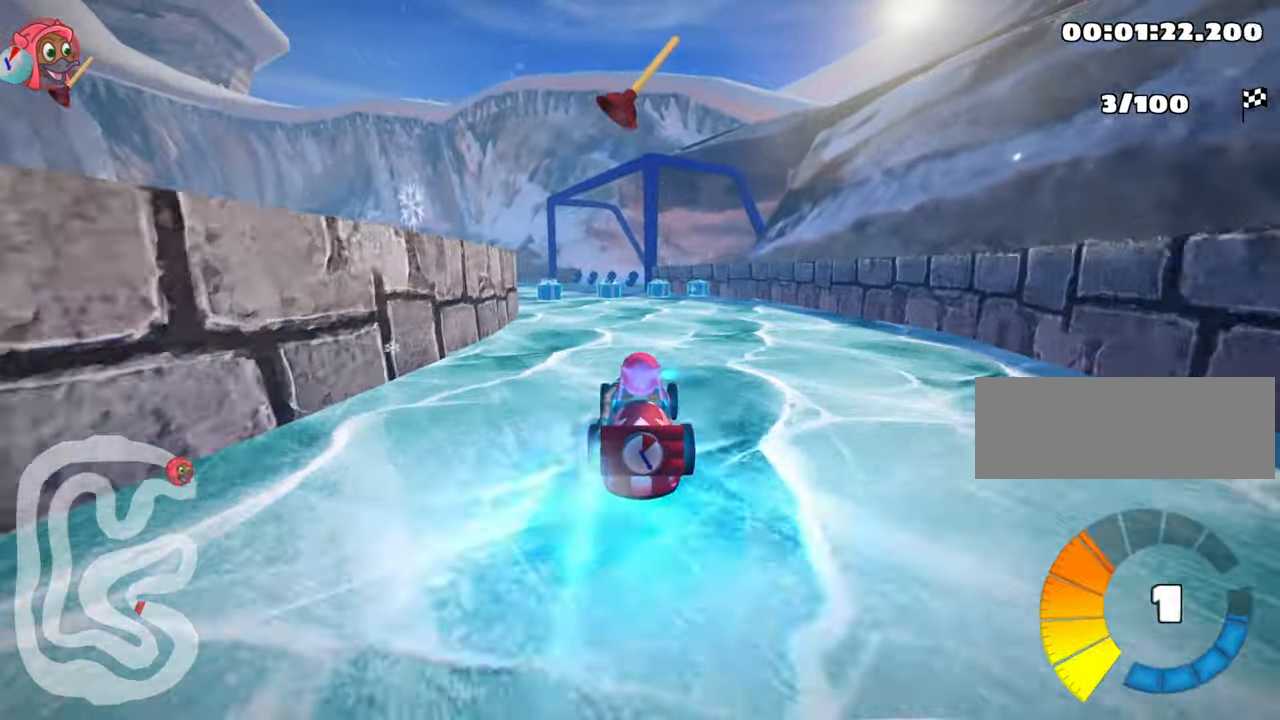
{"keys": ["left", "up"], "events": [[184, "right", "up"], [217, "nitro", "up"], [367, "left", "down"]]}
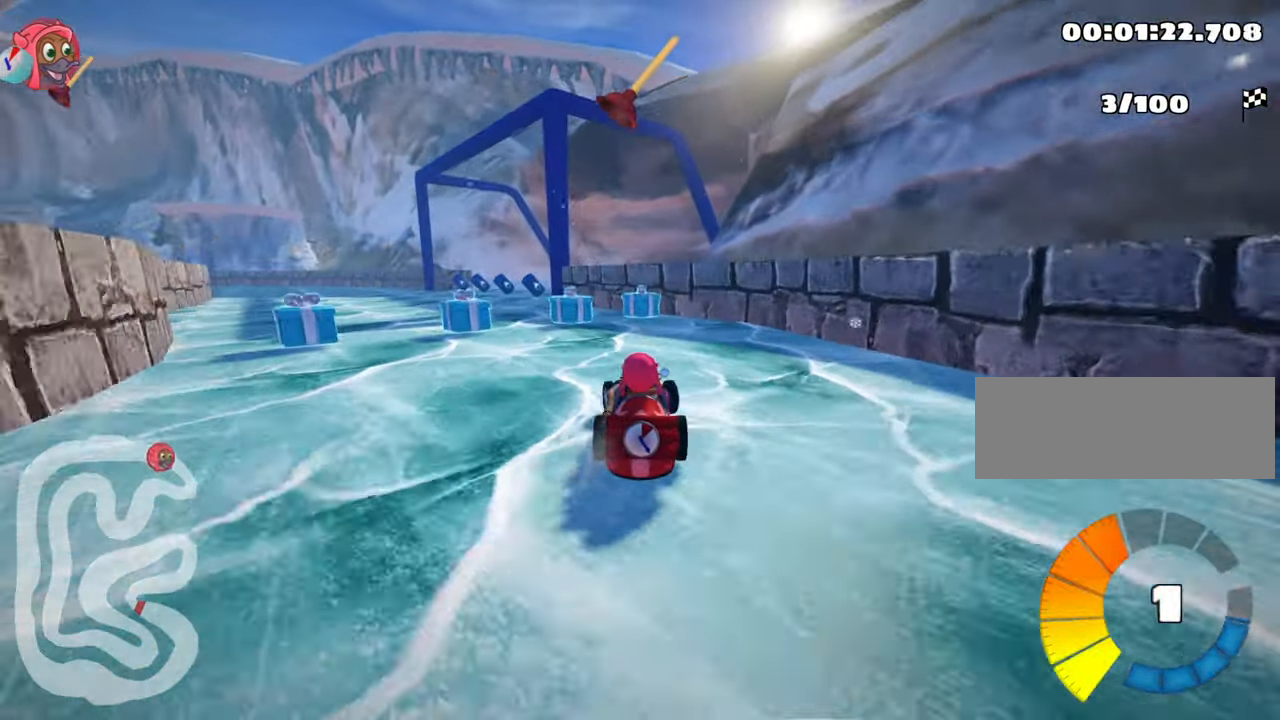
{"keys": ["right"], "events": [[167, "left", "up"], [200, "up", "up"], [367, "right", "down"]]}
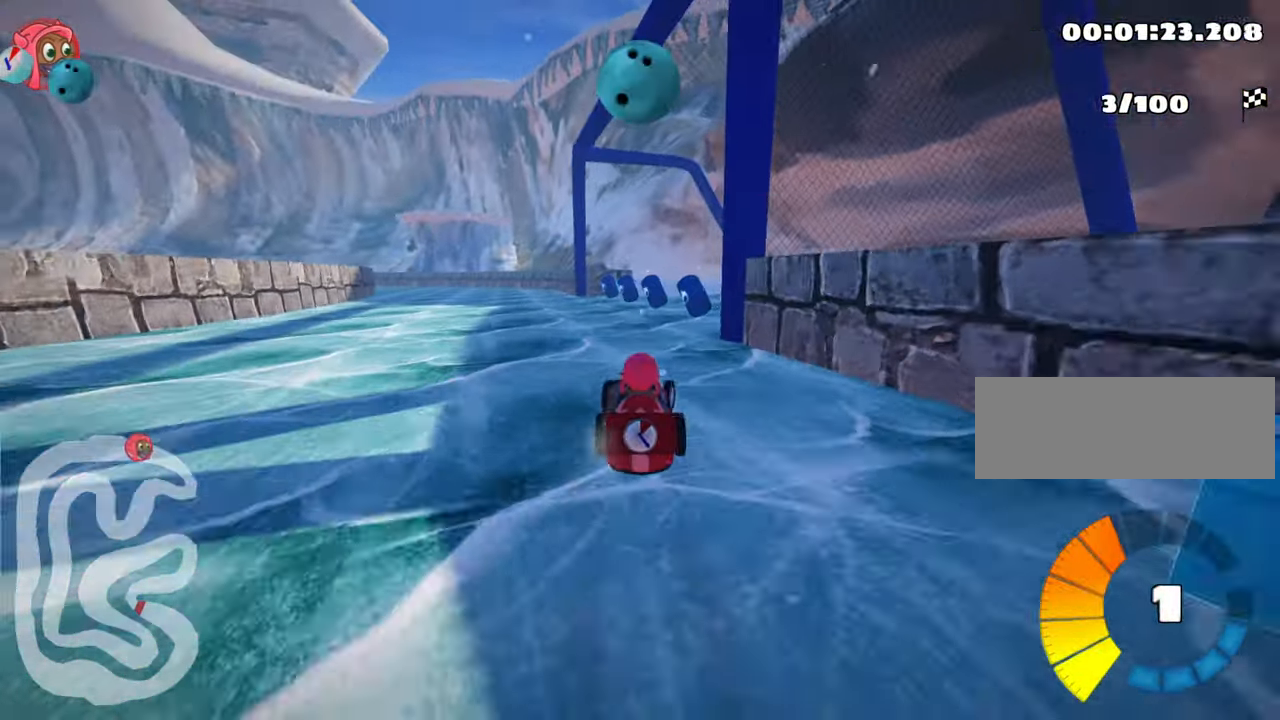
{"keys": ["left", "up"], "events": [[100, "right", "up"], [200, "up", "down"], [234, "left", "down"], [250, "skid", "down"], [467, "skid", "up"]]}
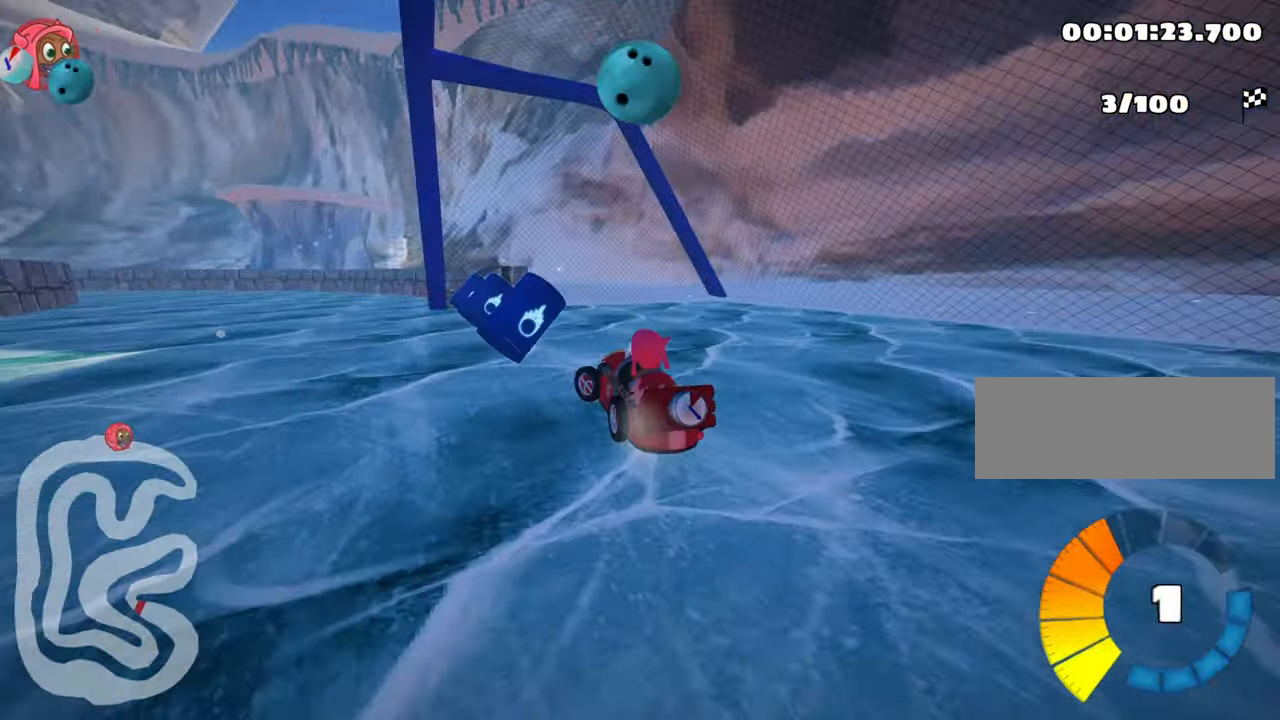
{"keys": ["nitro", "right", "up"], "events": [[217, "nitro", "down"], [317, "left", "up"], [500, "right", "down"]]}
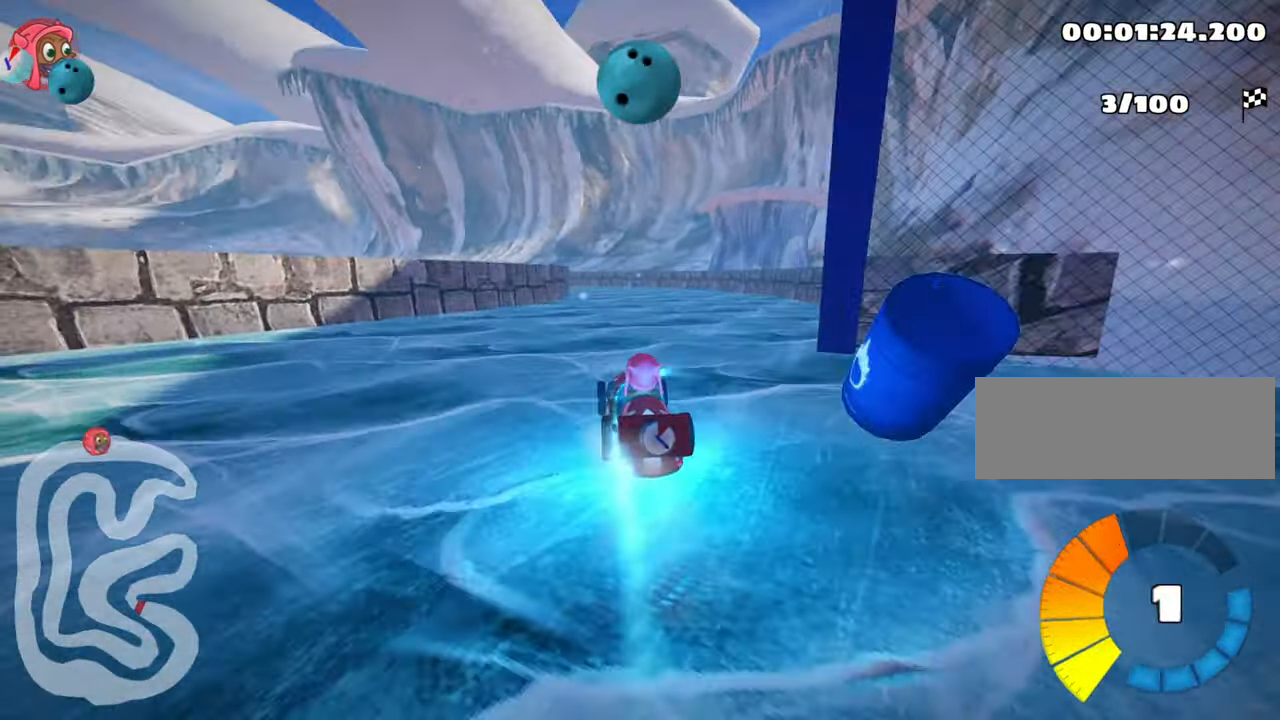
{"keys": ["left", "nitro", "skid", "up"], "events": [[284, "right", "up"], [317, "left", "down"], [317, "skid", "down"]]}
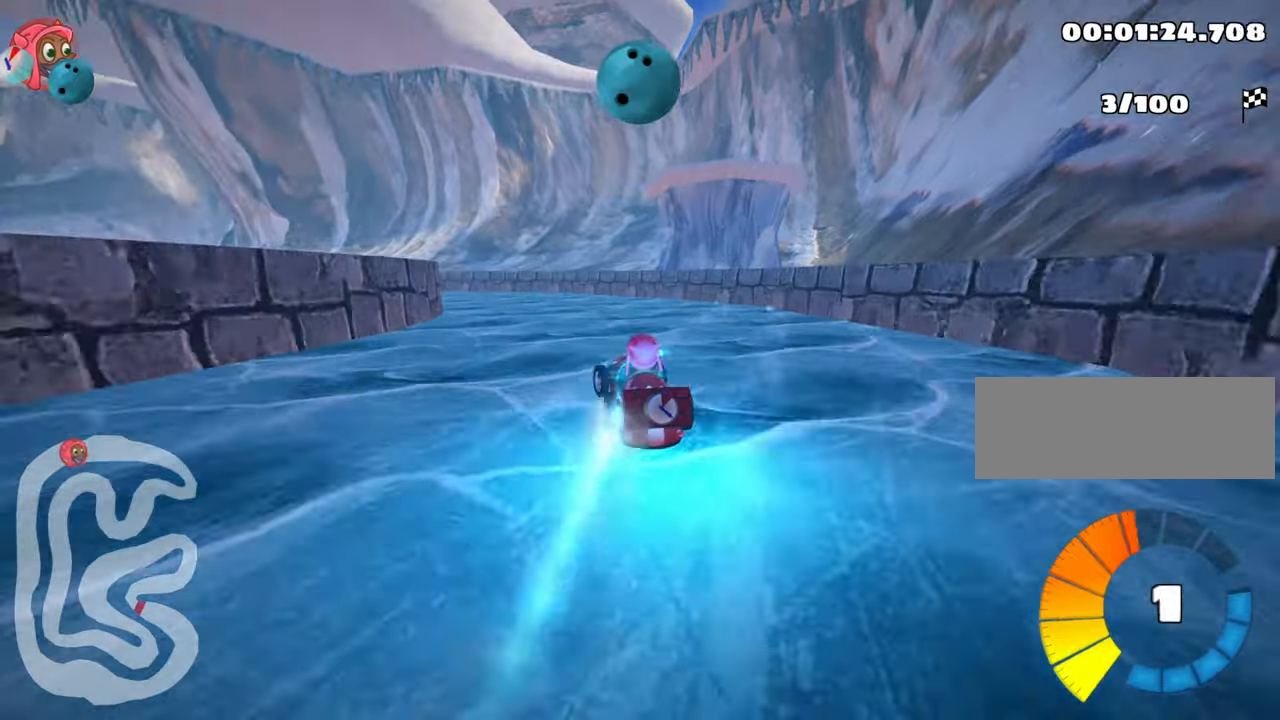
{"keys": ["left", "nitro", "skid", "up"], "events": [[33, "left", "up"], [100, "right", "down"], [383, "left", "down"], [416, "right", "up"]]}
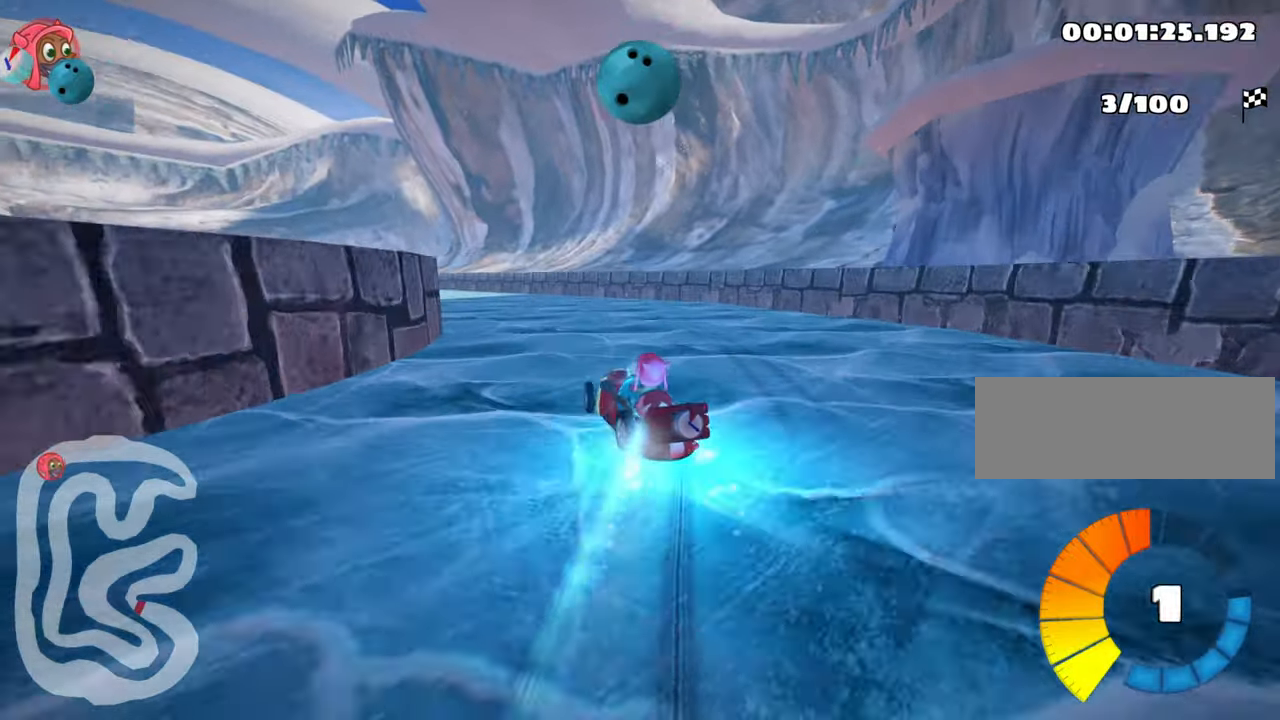
{"keys": ["nitro", "right", "skid", "up"], "events": [[100, "left", "up"], [466, "right", "down"]]}
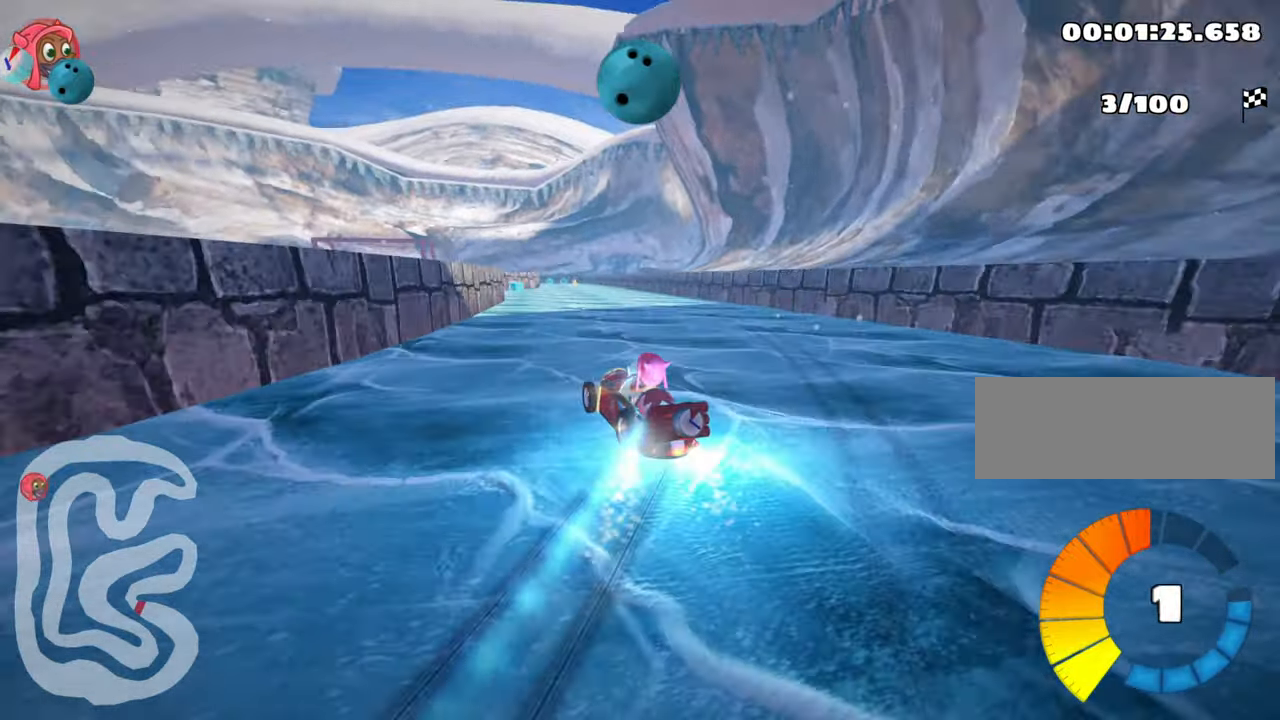
{"keys": ["nitro", "right", "skid", "up"], "events": [[283, "right", "up"], [400, "right", "down"]]}
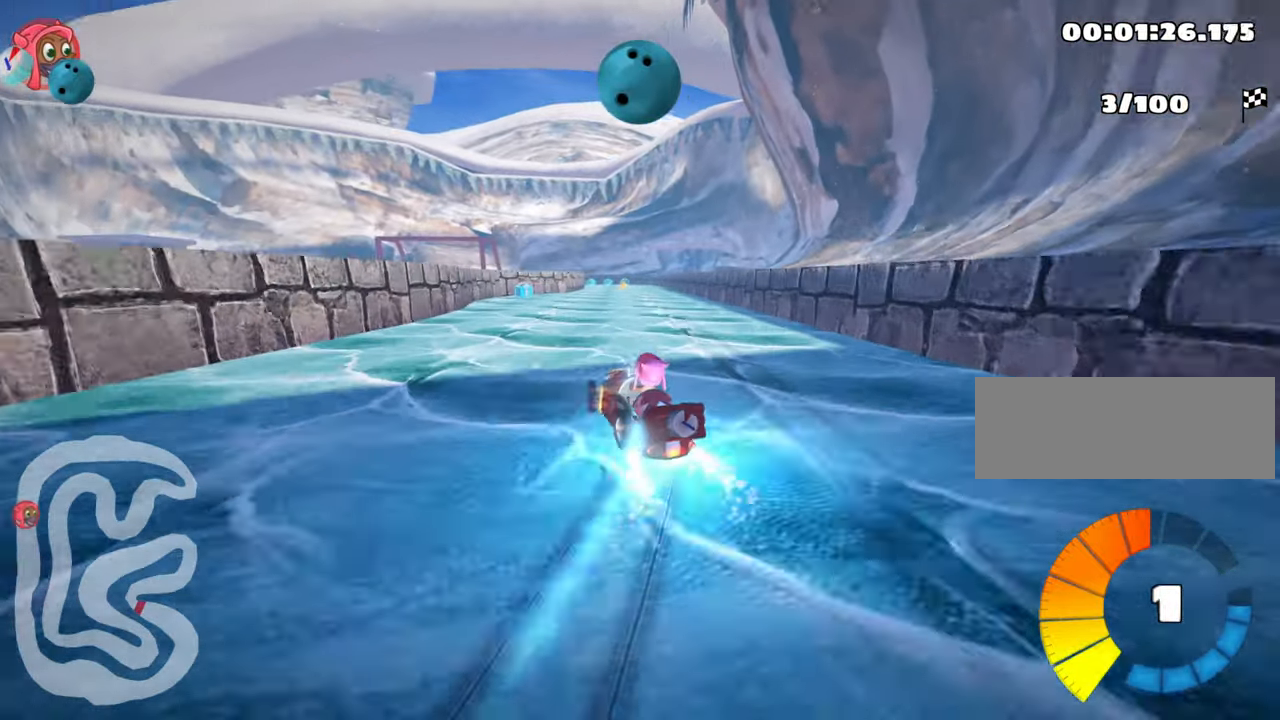
{"keys": ["nitro", "right", "up"], "events": [[433, "skid", "up"]]}
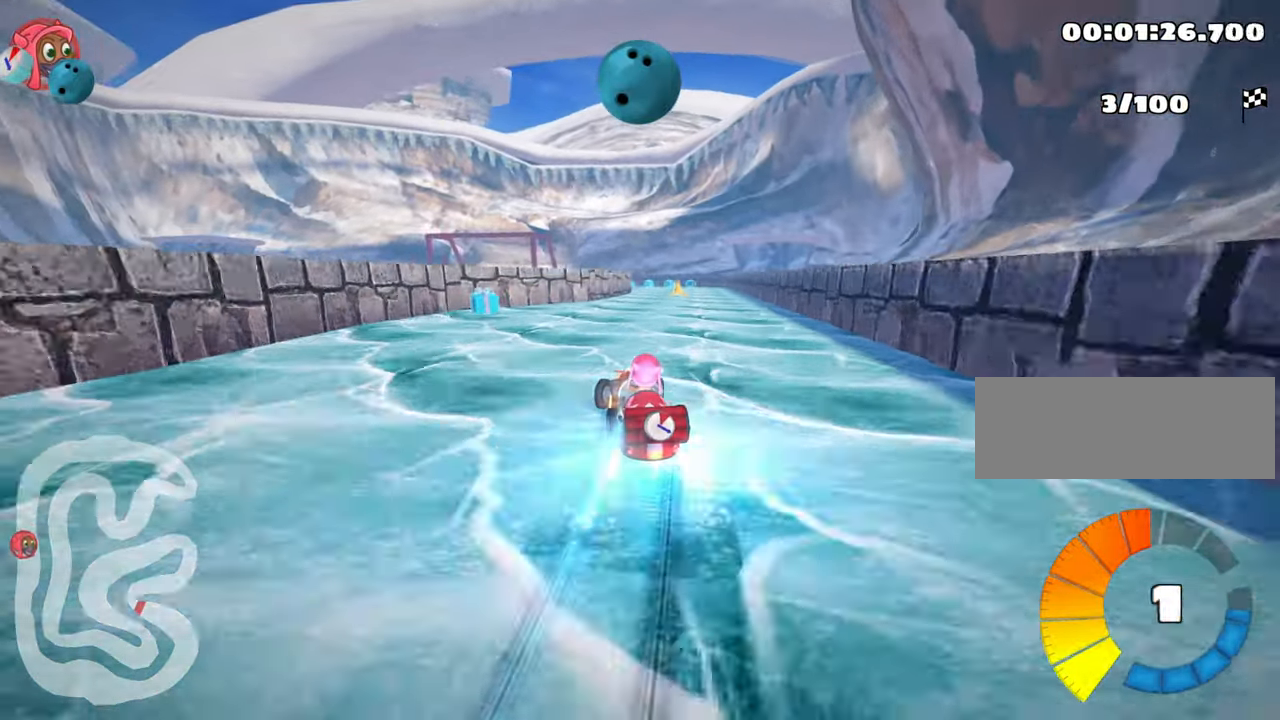
{"keys": ["nitro", "up"], "events": [[33, "right", "up"], [350, "right", "down"], [500, "right", "up"]]}
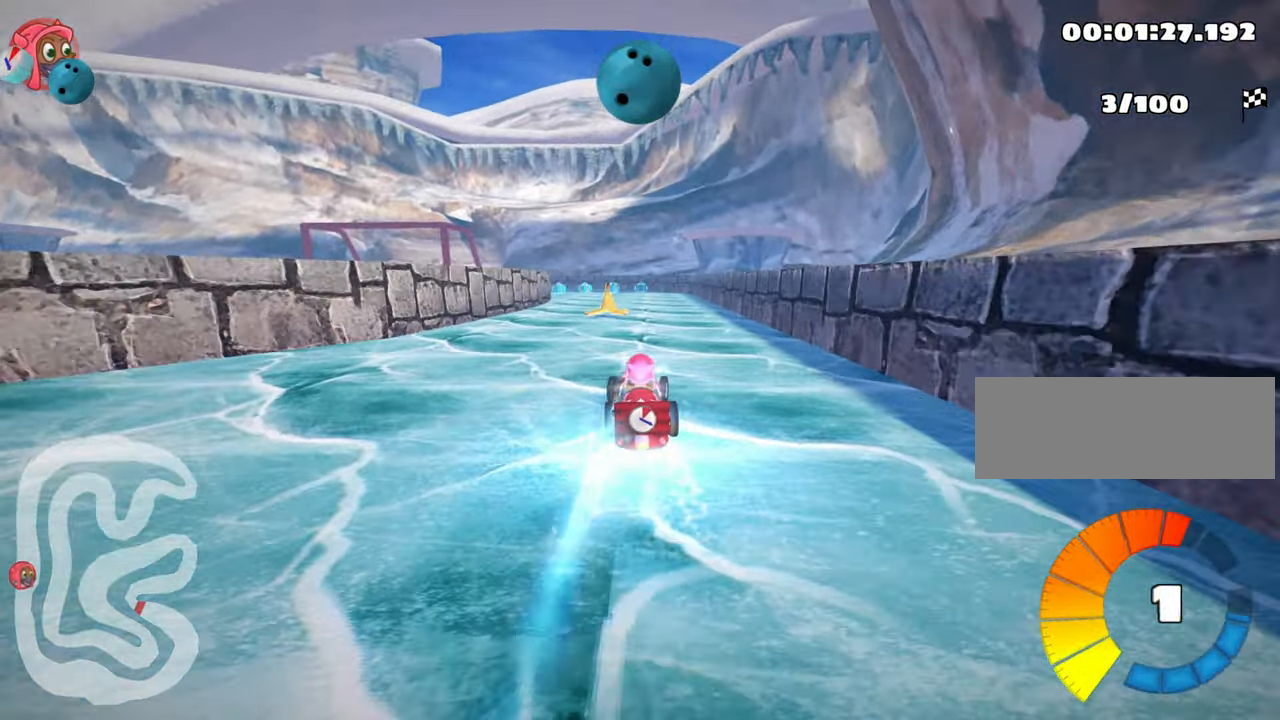
{"keys": ["nitro", "up"], "events": [[250, "left", "down"], [400, "left", "up"]]}
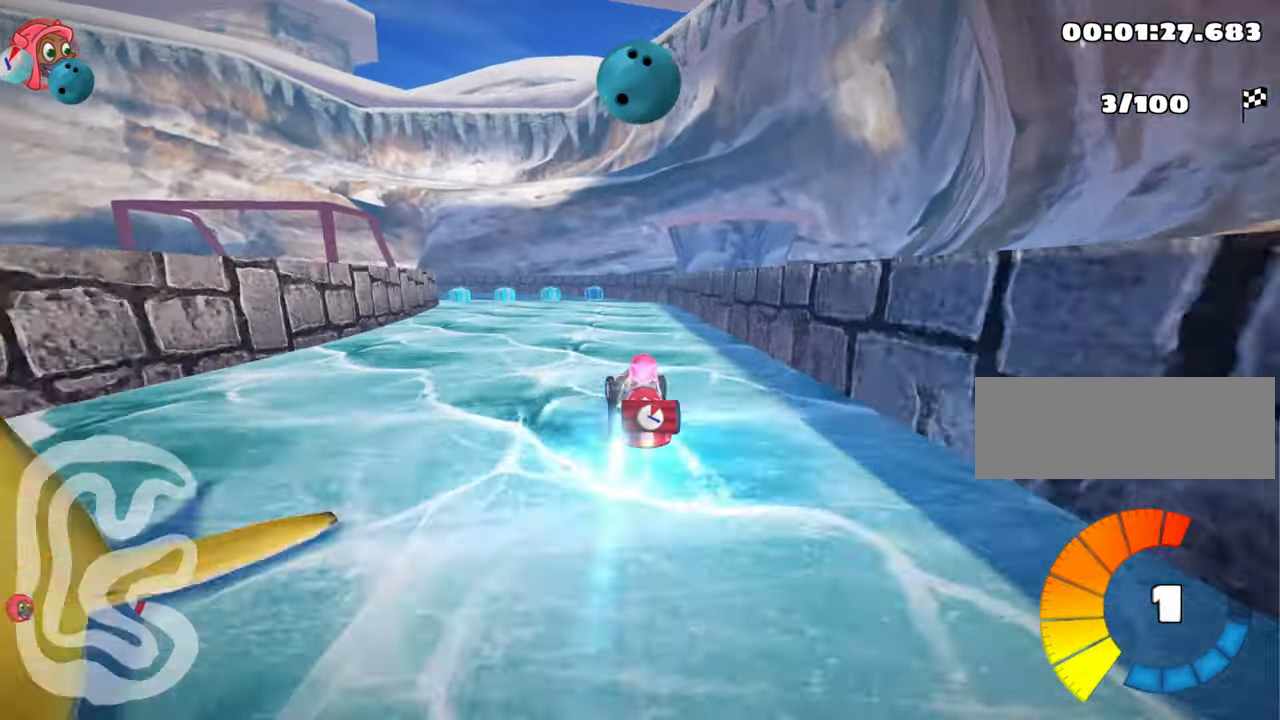
{"keys": ["left", "nitro", "up"], "events": [[266, "left", "down"]]}
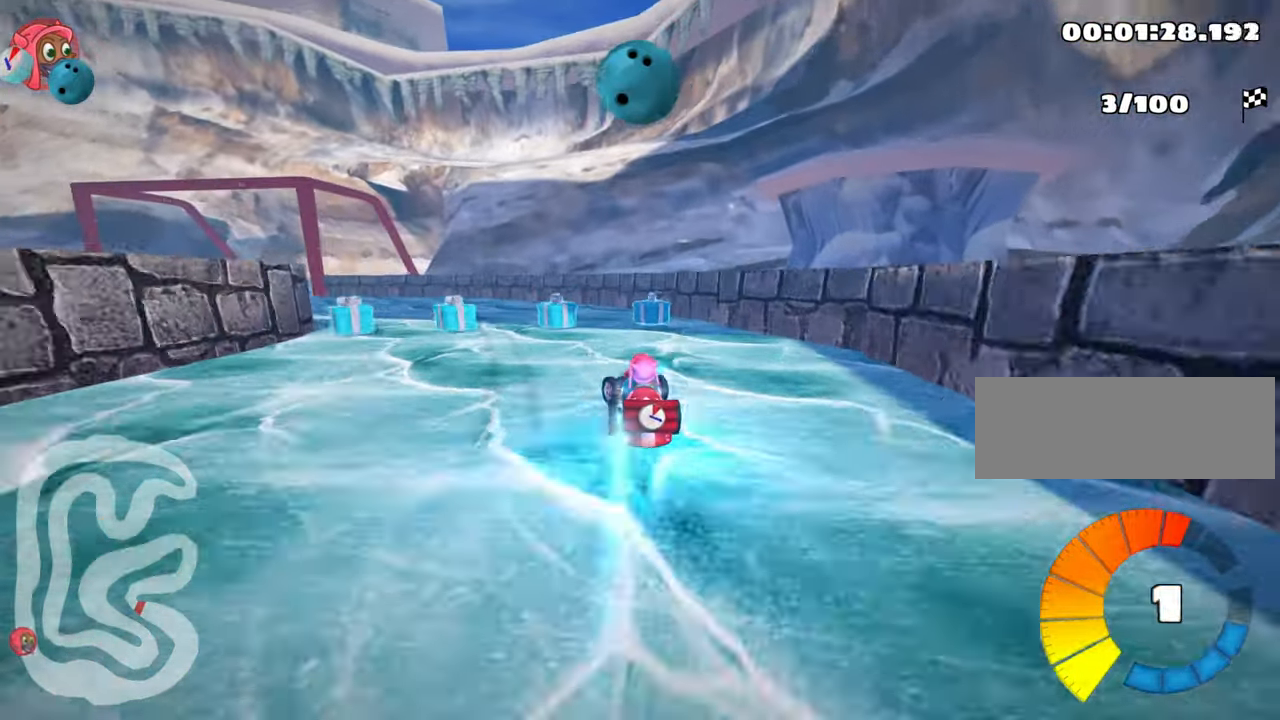
{"keys": ["left", "nitro", "skid", "up"], "events": [[33, "left", "up"], [250, "left", "down"], [283, "skid", "down"]]}